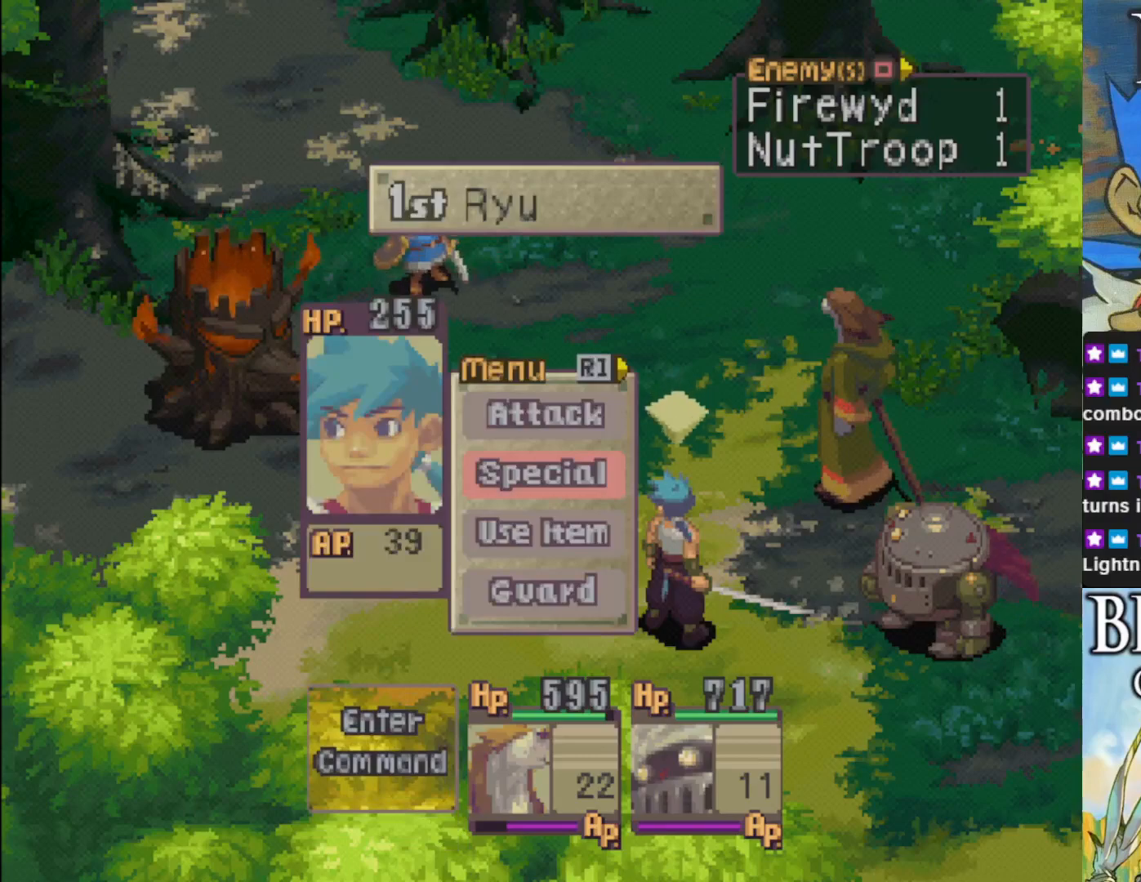
Gameplay with a controller (PlayStation layout); each line is a JSON object with the inputs held at the frame after it. "events" lists button and stick changes between this image and that frame as [ms after this image, input, new state], when the widget could be followed in between. Not read: right_stick.
{"buttons": [], "left_stick": "center", "events": [[50, "CROSS", "down"], [167, "CROSS", "up"]]}
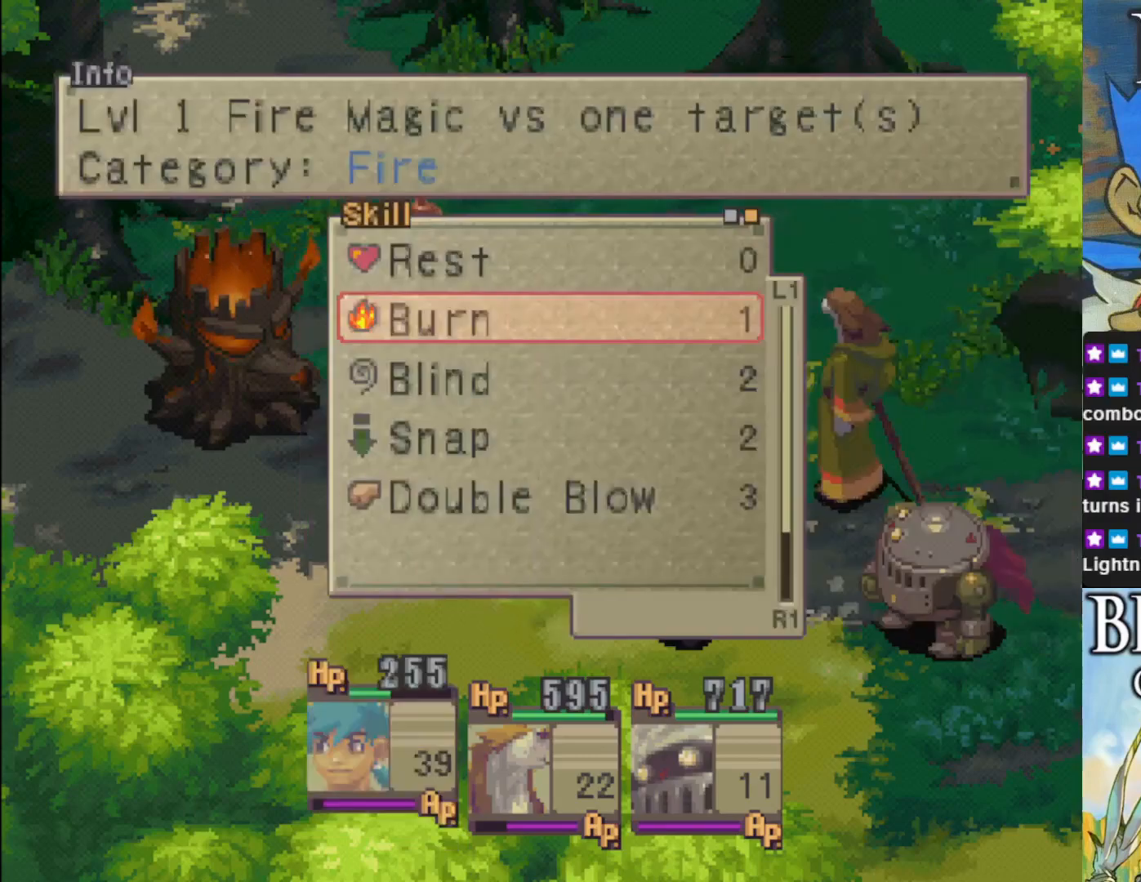
{"buttons": [], "left_stick": "center", "events": [[267, "TRIANGLE", "down"], [417, "TRIANGLE", "up"]]}
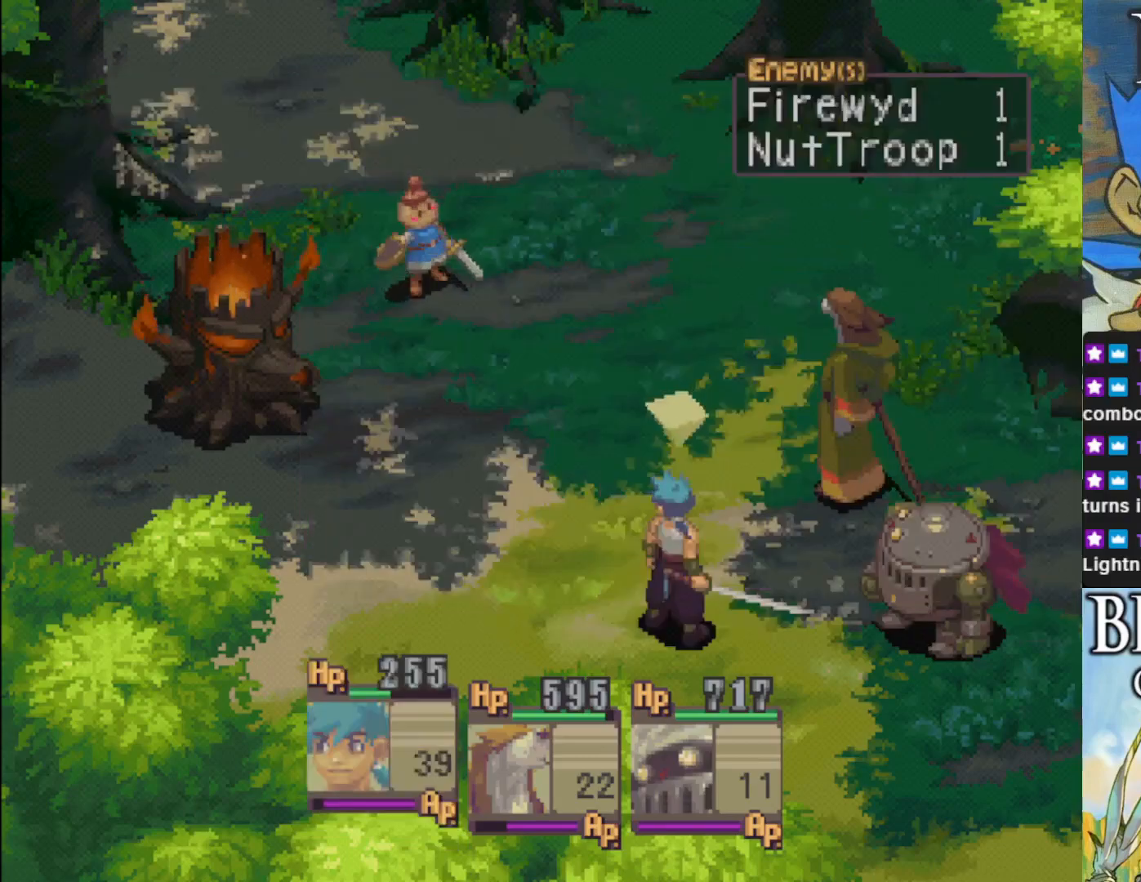
{"buttons": ["CROSS"], "left_stick": "center", "events": [[333, "DPAD_UP", "down"], [467, "DPAD_UP", "up"], [500, "CROSS", "down"]]}
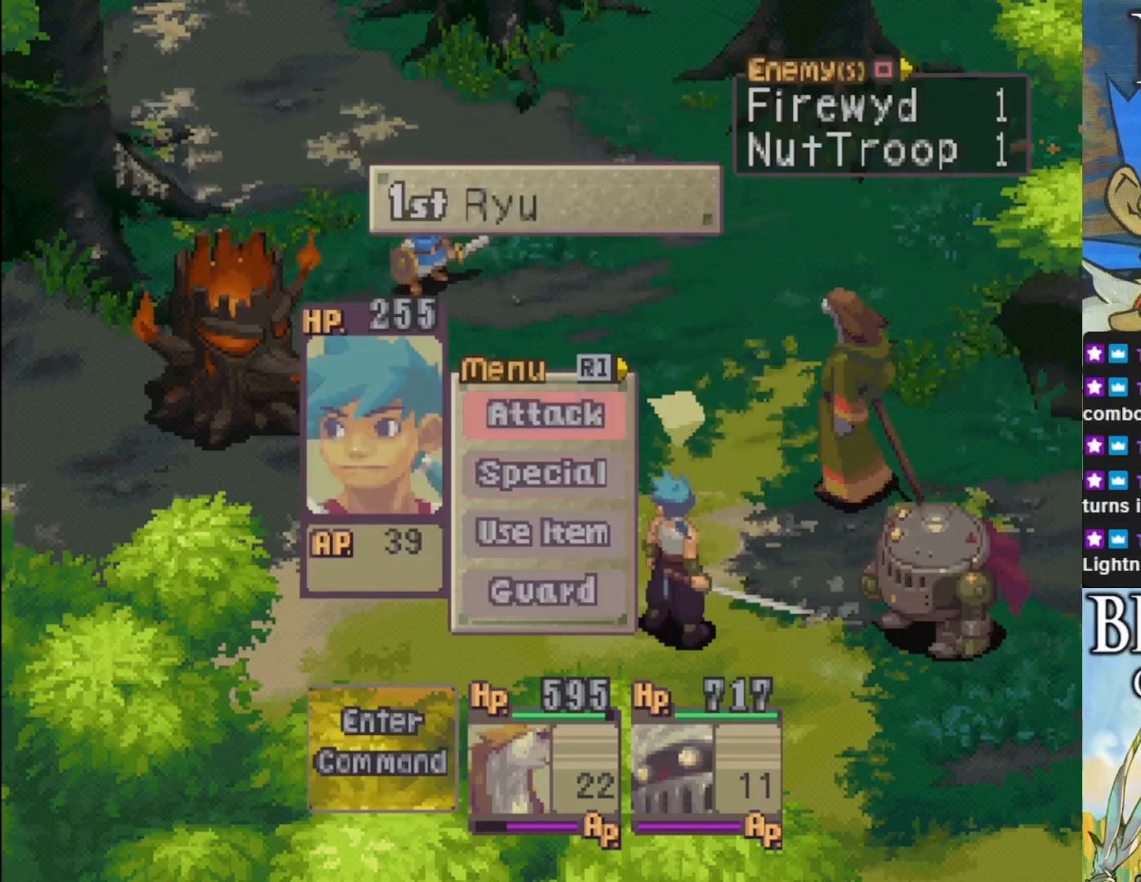
{"buttons": ["DPAD_LEFT"], "left_stick": "center", "events": [[133, "CROSS", "up"], [483, "DPAD_LEFT", "down"]]}
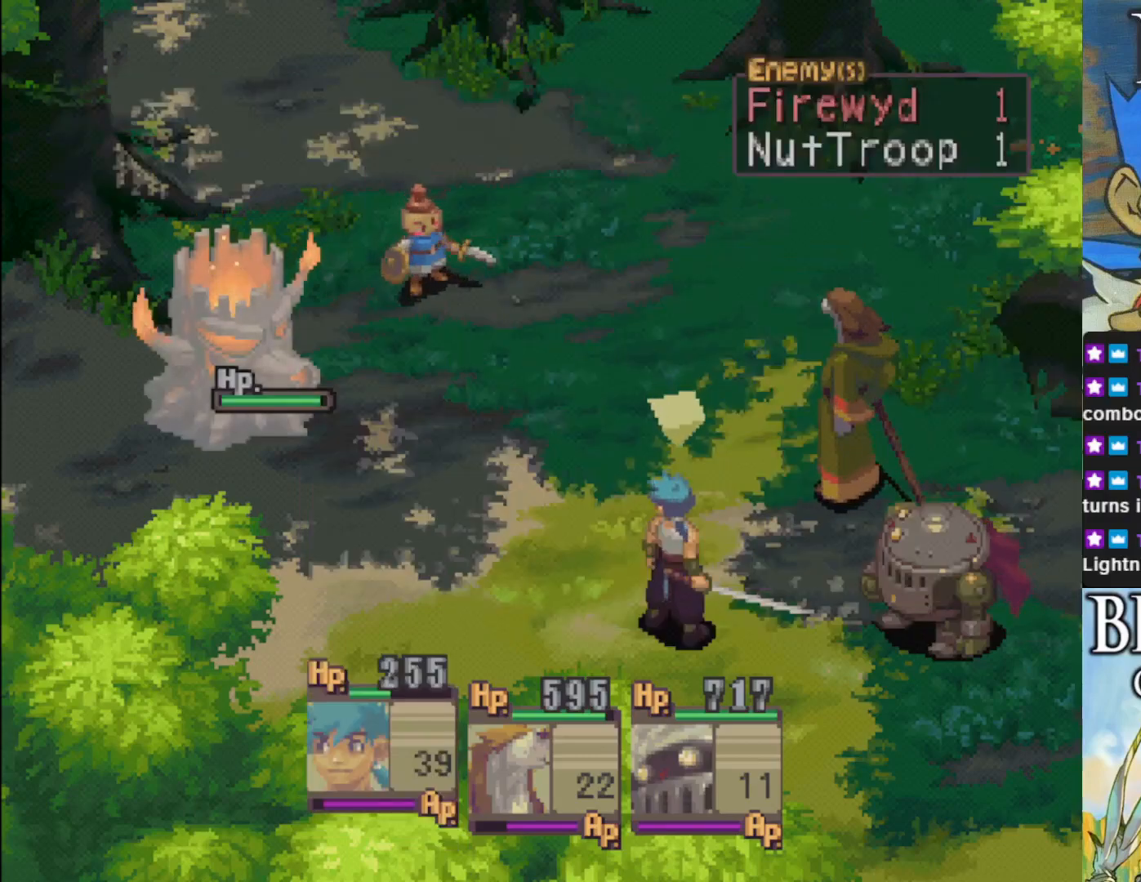
{"buttons": [], "left_stick": "center", "events": [[83, "DPAD_LEFT", "up"], [350, "DPAD_RIGHT", "down"], [500, "DPAD_RIGHT", "up"]]}
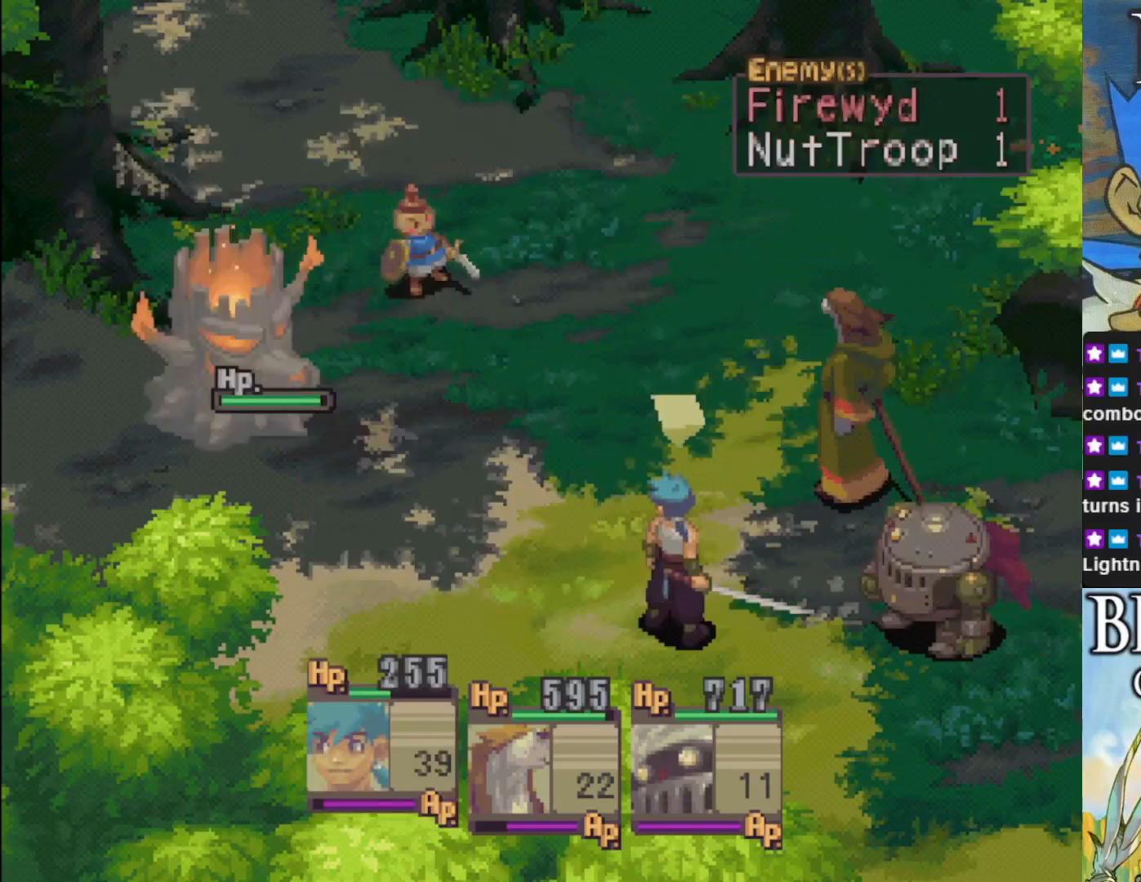
{"buttons": [], "left_stick": "center", "events": [[117, "CROSS", "down"], [267, "CROSS", "up"]]}
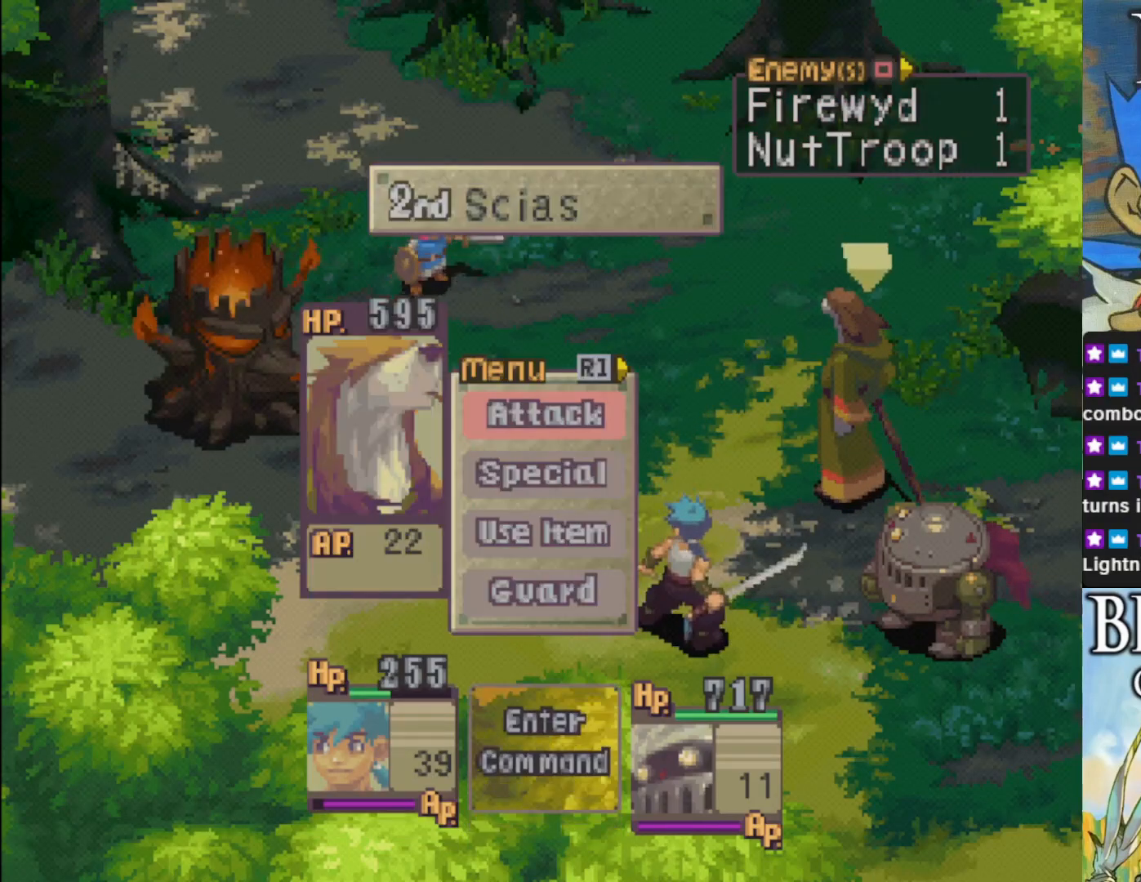
{"buttons": [], "left_stick": "center", "events": [[317, "CROSS", "down"], [450, "CROSS", "up"]]}
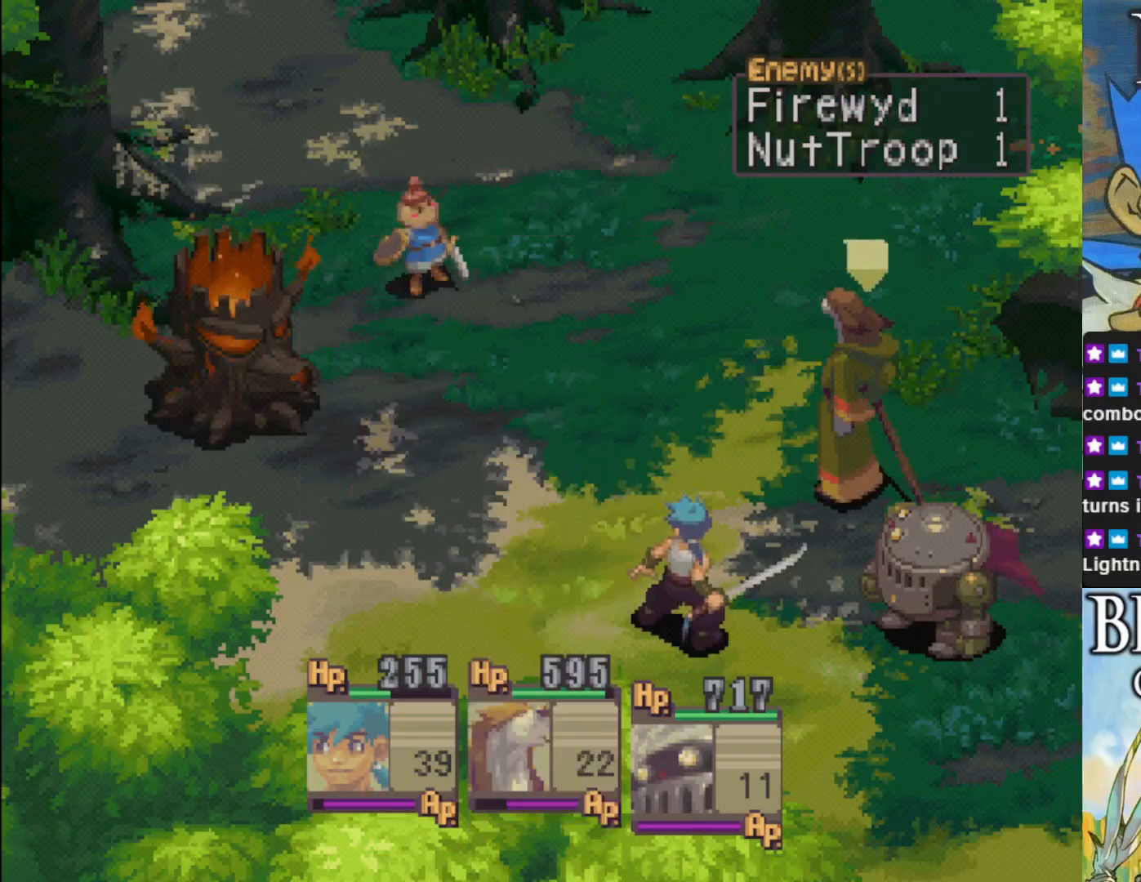
{"buttons": ["CROSS"], "left_stick": "center", "events": [[433, "CROSS", "down"]]}
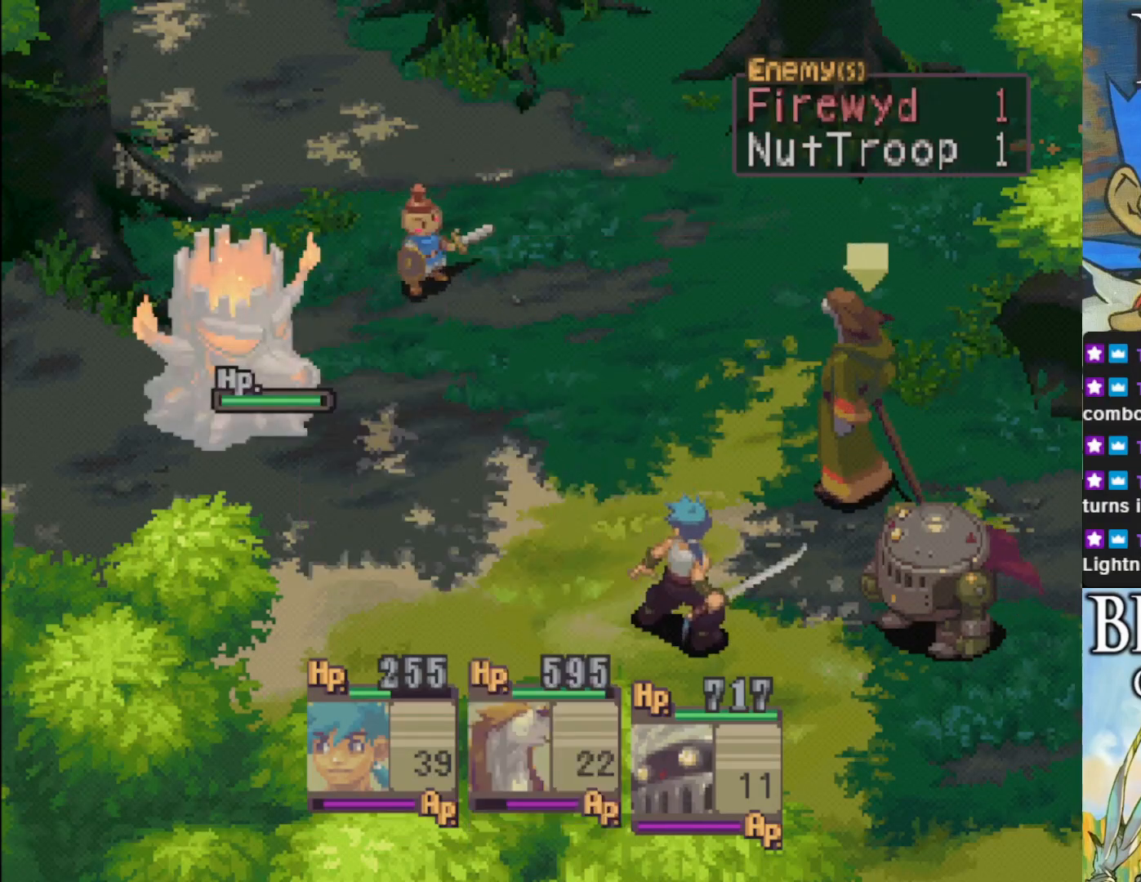
{"buttons": [], "left_stick": "center", "events": [[67, "CROSS", "up"]]}
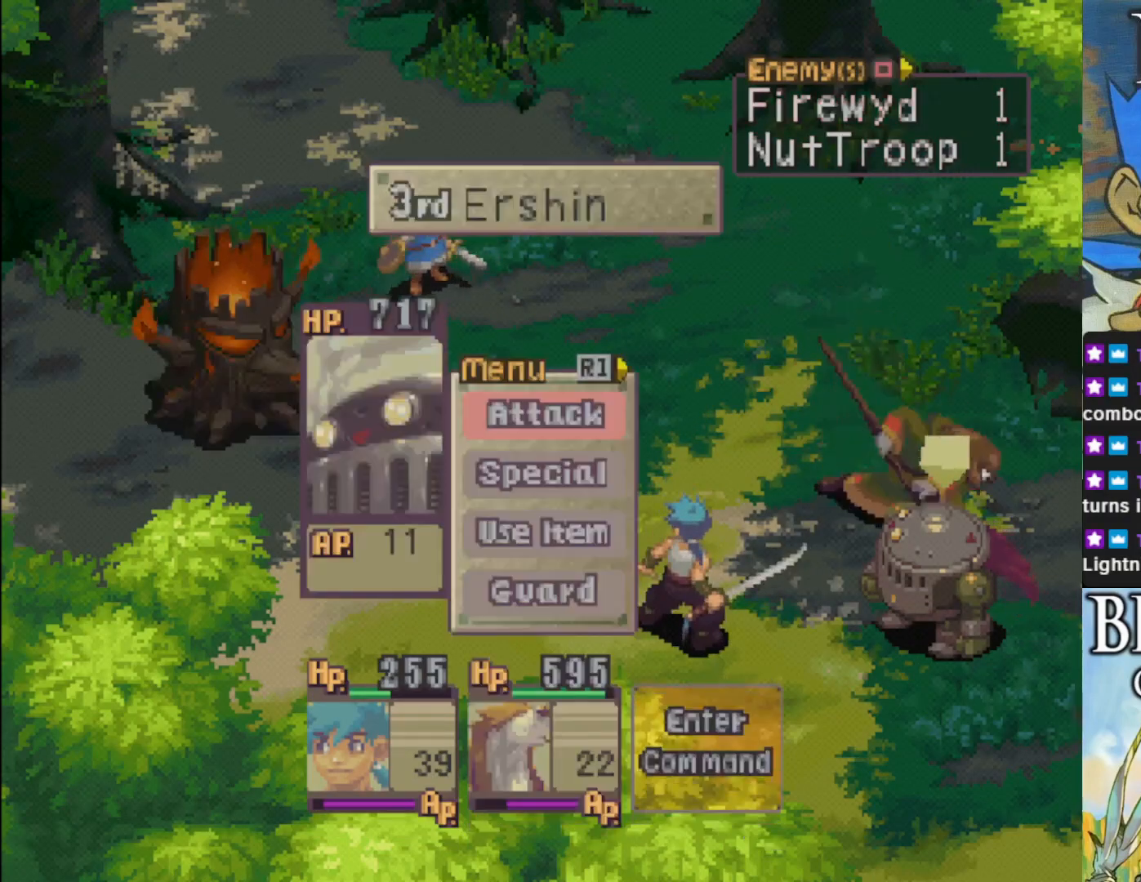
{"buttons": [], "left_stick": "center", "events": [[50, "CROSS", "down"], [200, "CROSS", "up"]]}
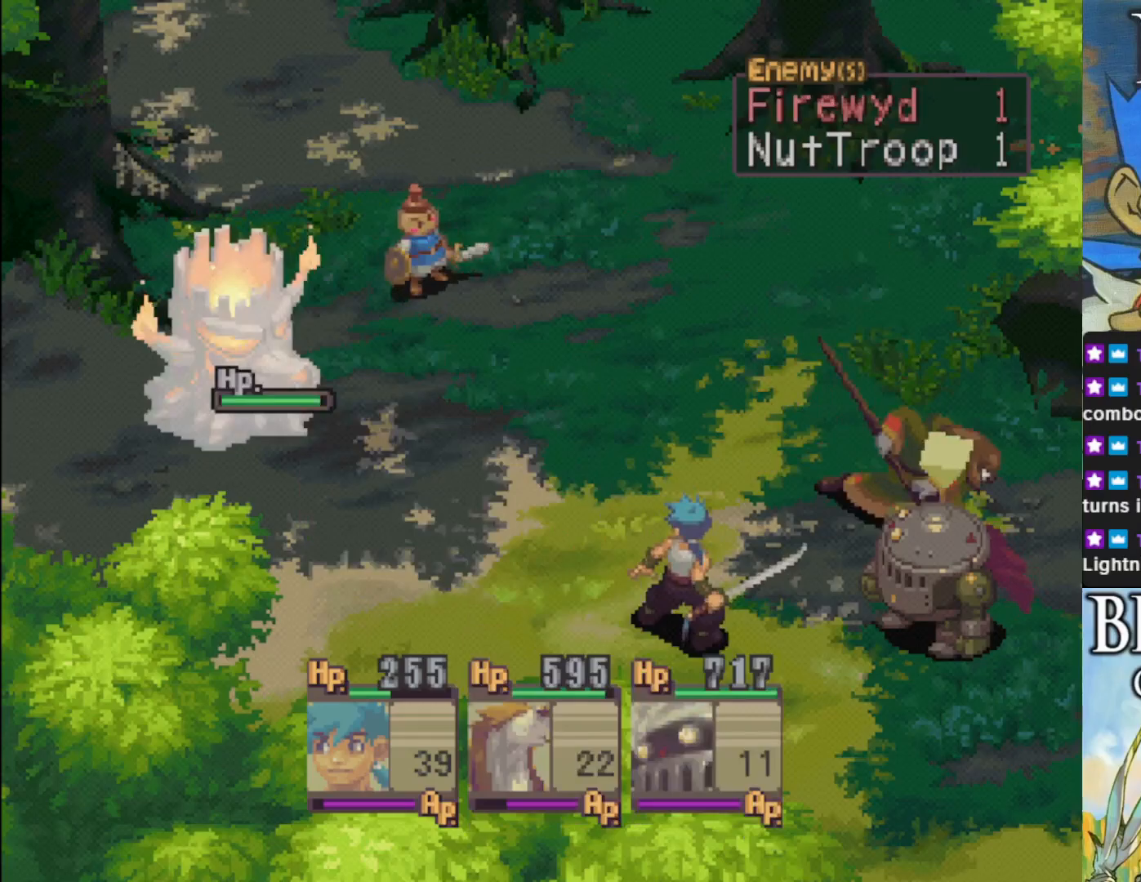
{"buttons": [], "left_stick": "center", "events": [[150, "CROSS", "down"], [300, "CROSS", "up"]]}